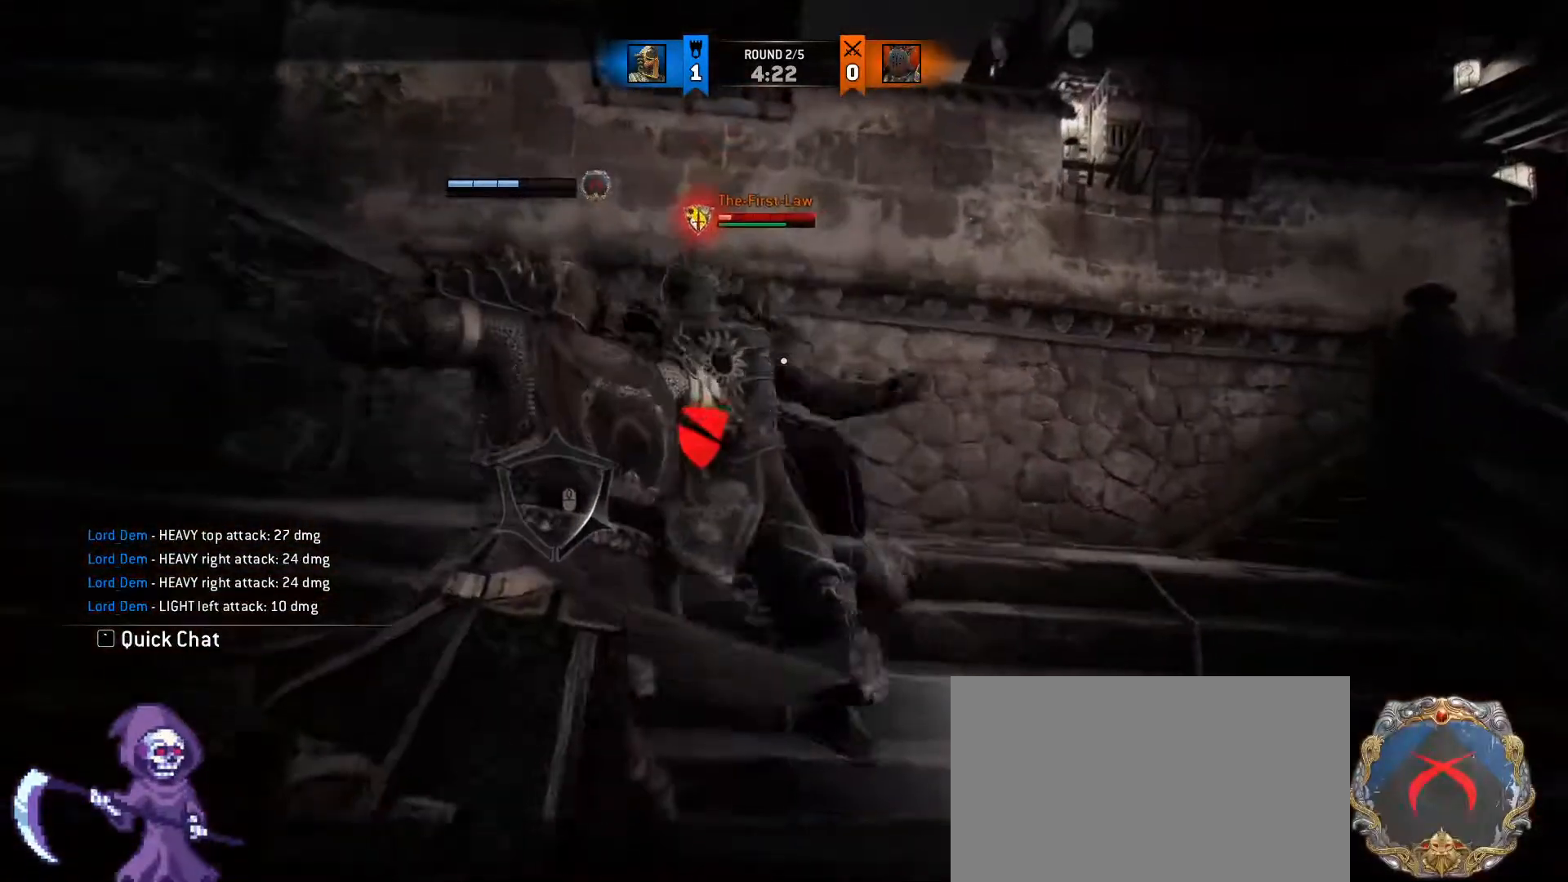
Gameplay with keyboard and mouse; each line is a JSON object with the keys and mouse buttons held at the frame after it. "events" lists presses ("down") and releases ("up") of "1", "2", "3", "4", "5", "a", "alt", "c", "caps_lock", "ctrl", "d", "e", "f", "g", "q", "r", "s", "shift", "space", "t", "tab", "v", "w", "x", "z", "mouse_left", "mouse_wheel" and "mouse_right" between this image and that frame as [ms after this image, input, new state], when the widget could be followed in between. "mouse_left", "mouse_wheel", "mouse_right" = the "left", "wheel", "right" buttons of the "mouse" list. No other keys are recorded. "wheel" means that the mouse wheel is clicked or scrolled. Not read: mouse_move.
{"keys": ["a"], "mouse": [], "events": [[100, "d", "down"], [183, "w", "down"], [233, "a", "down"], [317, "mouse_wheel", "down"], [367, "a", "up"], [367, "w", "up"], [417, "a", "down"], [417, "d", "up"], [467, "mouse_wheel", "up"]]}
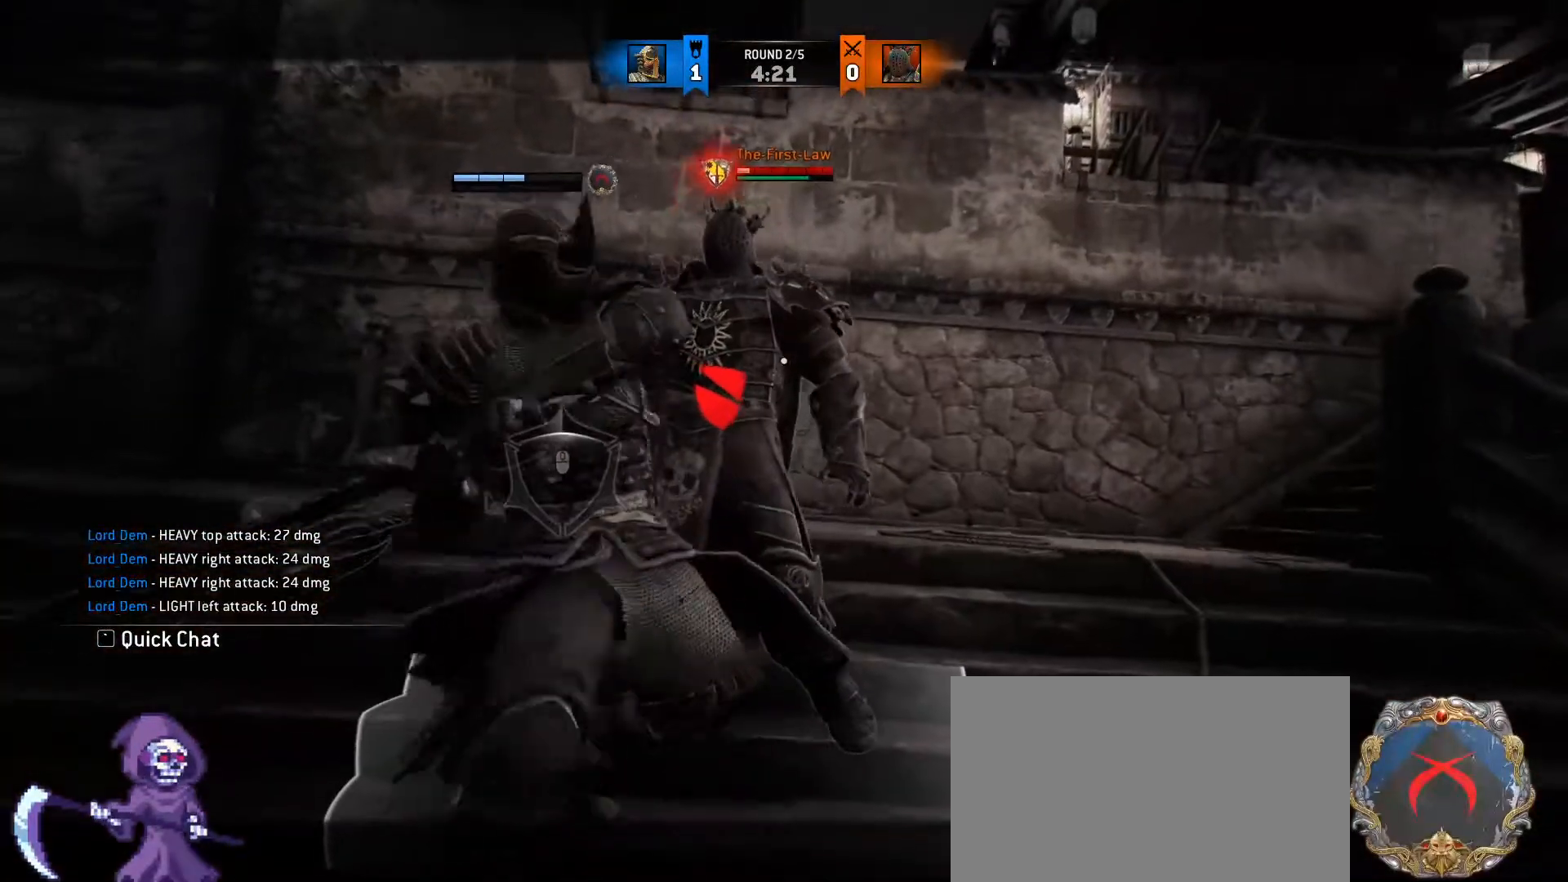
{"keys": ["d", "s"], "mouse": ["wheel"], "events": [[17, "s", "down"], [67, "d", "down"], [100, "a", "up"], [200, "a", "down"], [200, "d", "up"], [250, "d", "down"], [300, "a", "up"], [333, "a", "down"], [333, "mouse_wheel", "down"], [483, "a", "up"]]}
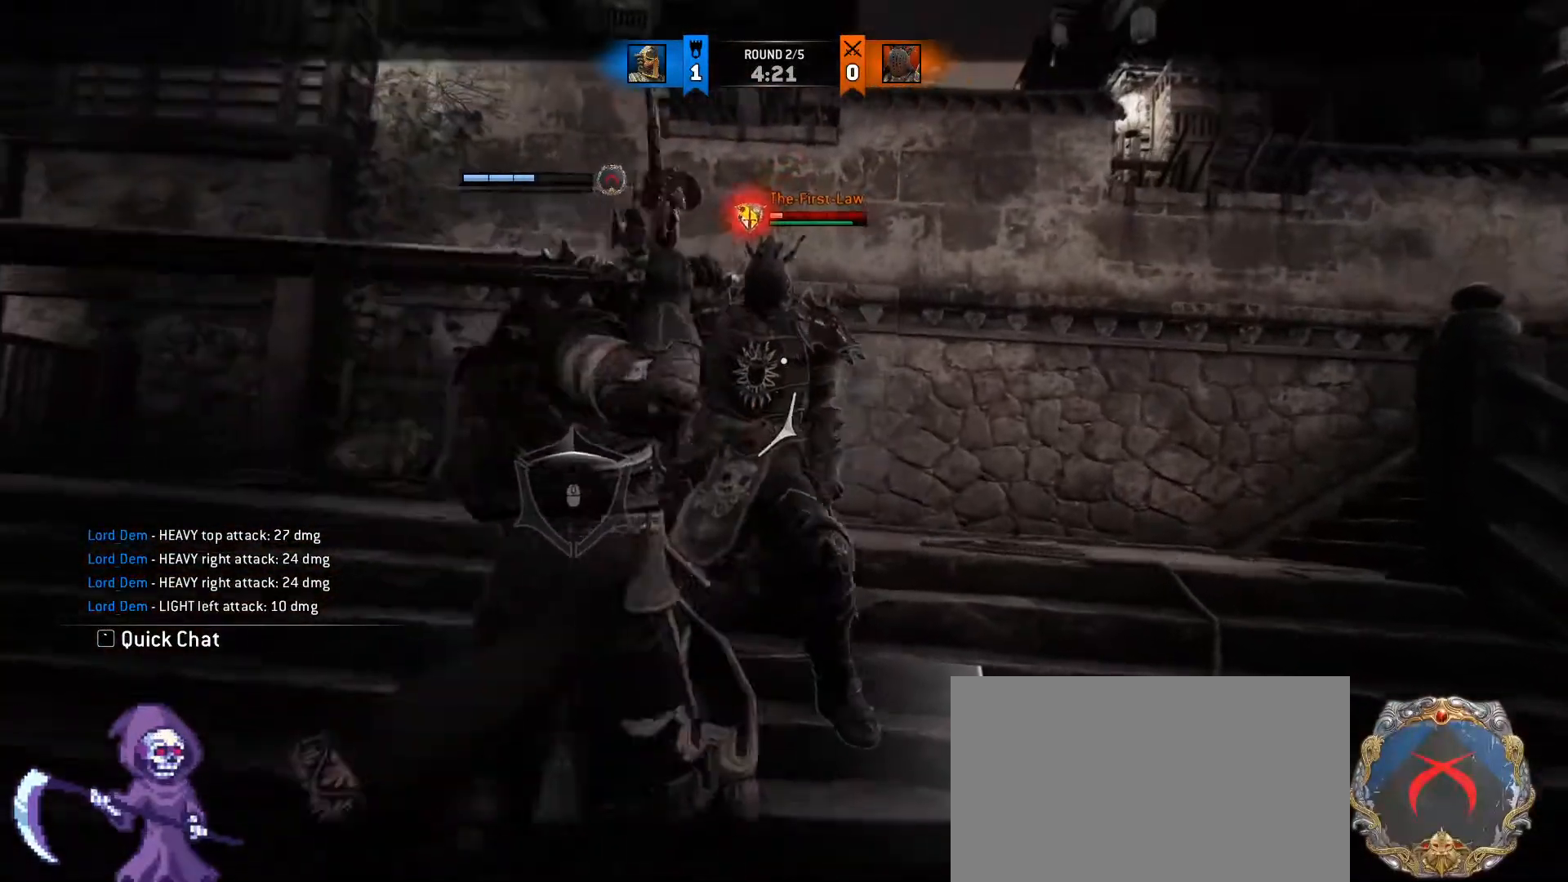
{"keys": ["a", "d", "s"], "mouse": [], "events": [[33, "a", "down"], [117, "mouse_wheel", "up"], [183, "a", "up"], [217, "a", "down"], [350, "a", "up"], [400, "a", "down"], [400, "mouse_wheel", "down"], [450, "d", "up"], [500, "d", "down"], [500, "mouse_wheel", "up"]]}
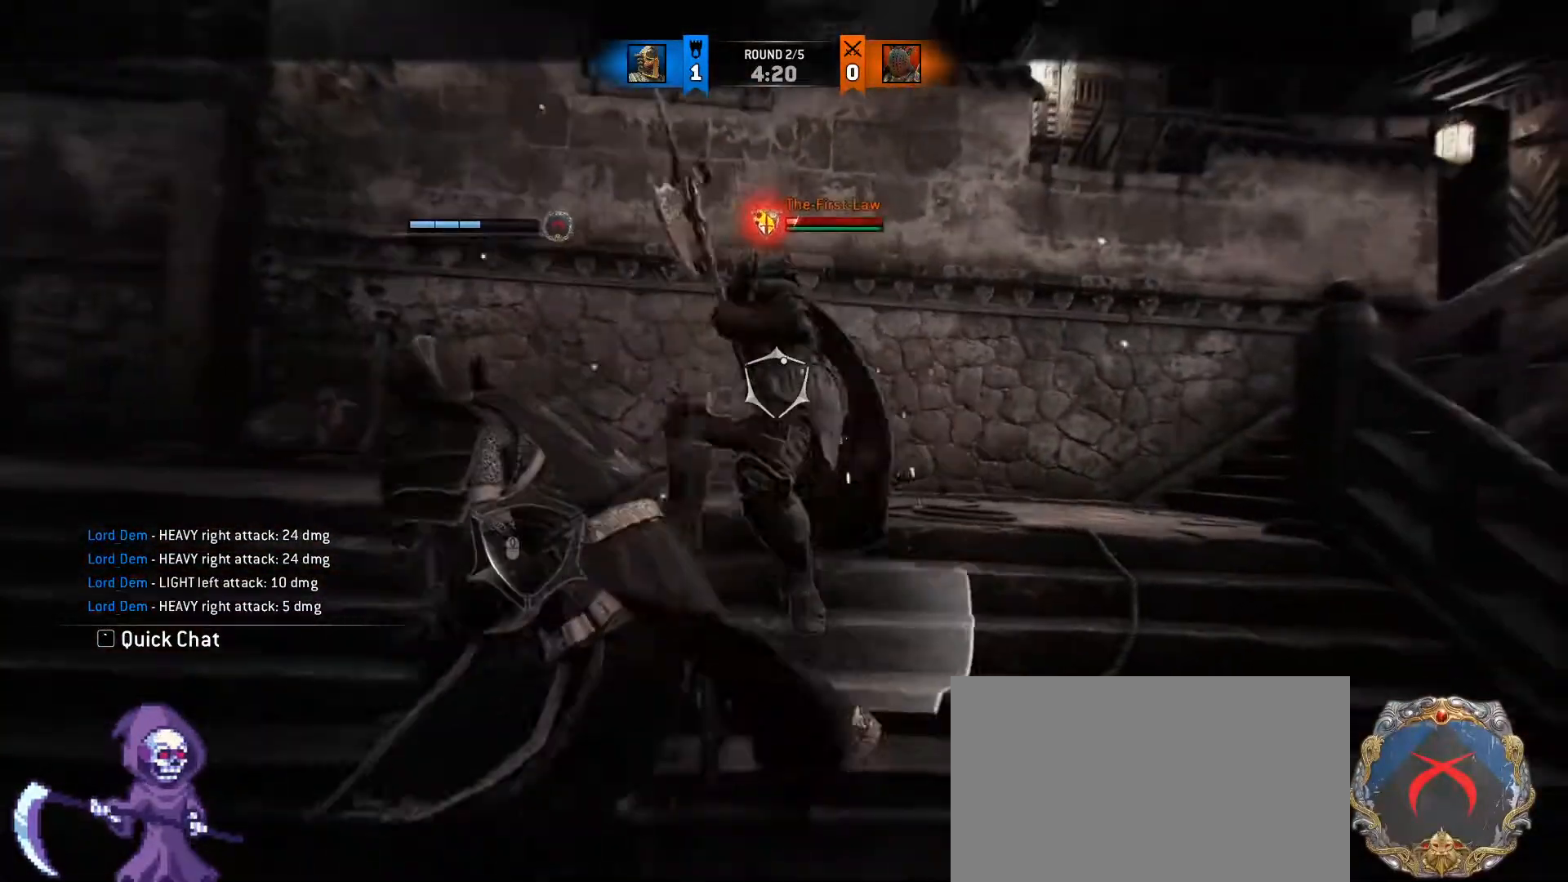
{"keys": ["d", "s"], "mouse": [], "events": [[83, "a", "up"], [133, "a", "down"], [133, "d", "up"], [233, "a", "up"], [417, "d", "down"]]}
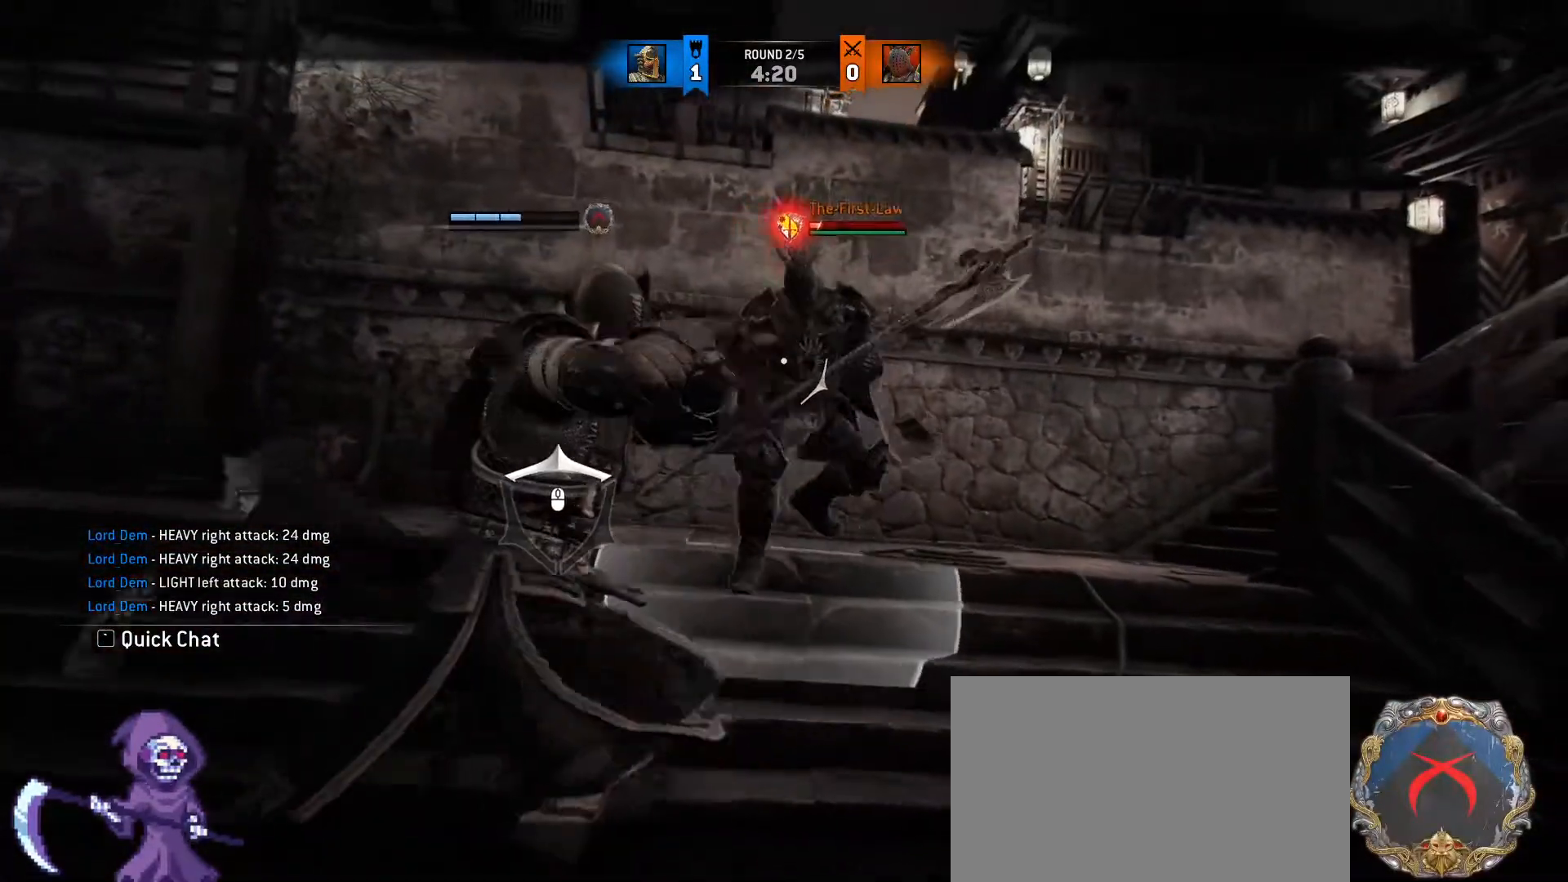
{"keys": ["d"], "mouse": [], "events": [[150, "s", "up"]]}
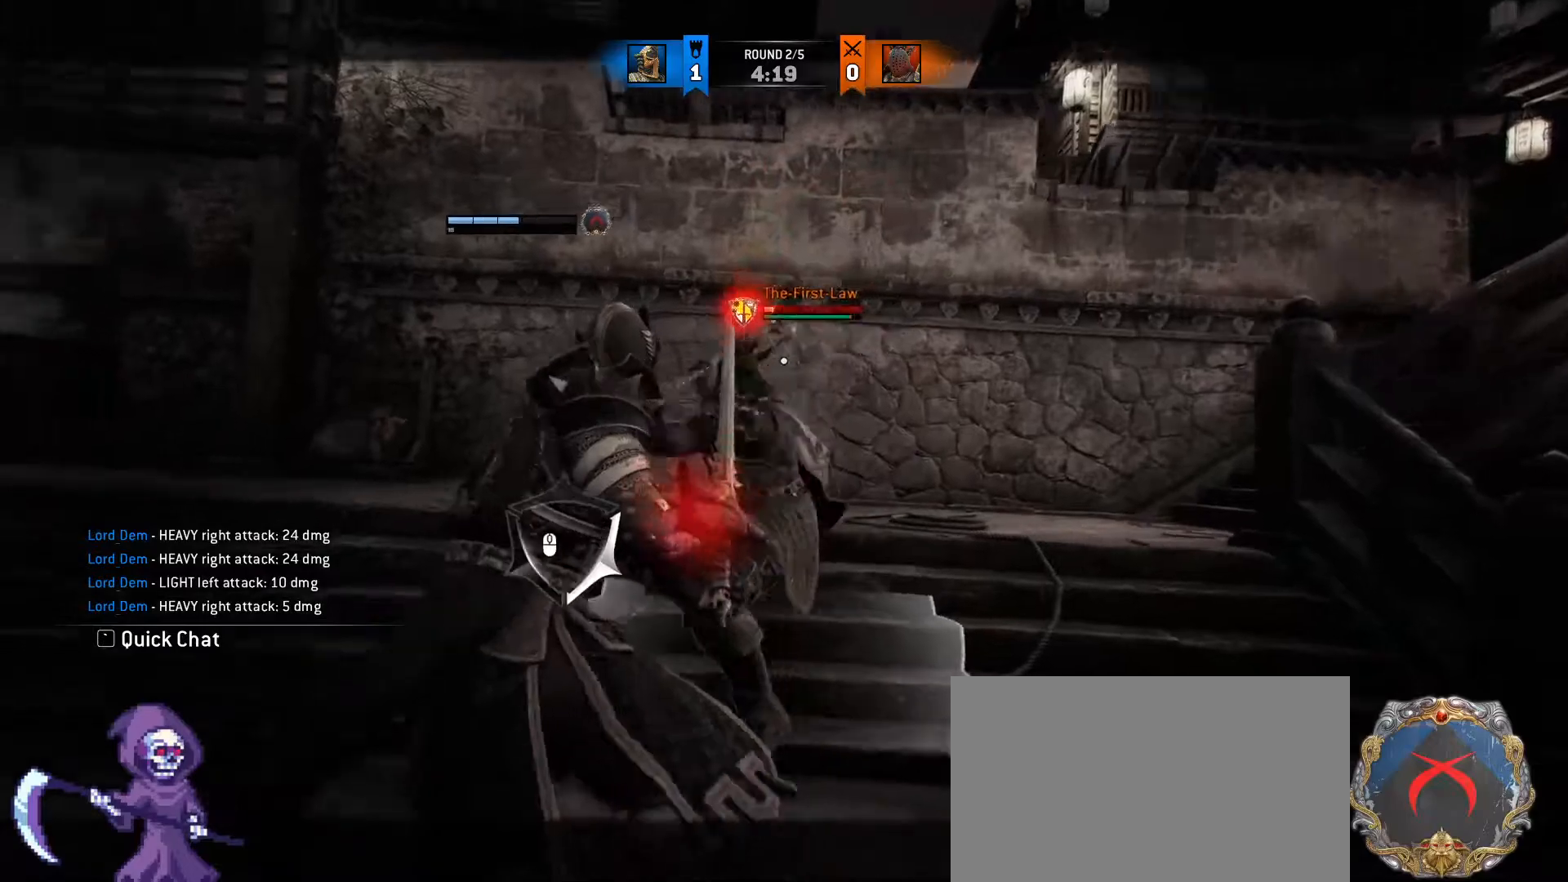
{"keys": ["a"], "mouse": [], "events": [[67, "a", "down"], [67, "d", "up"]]}
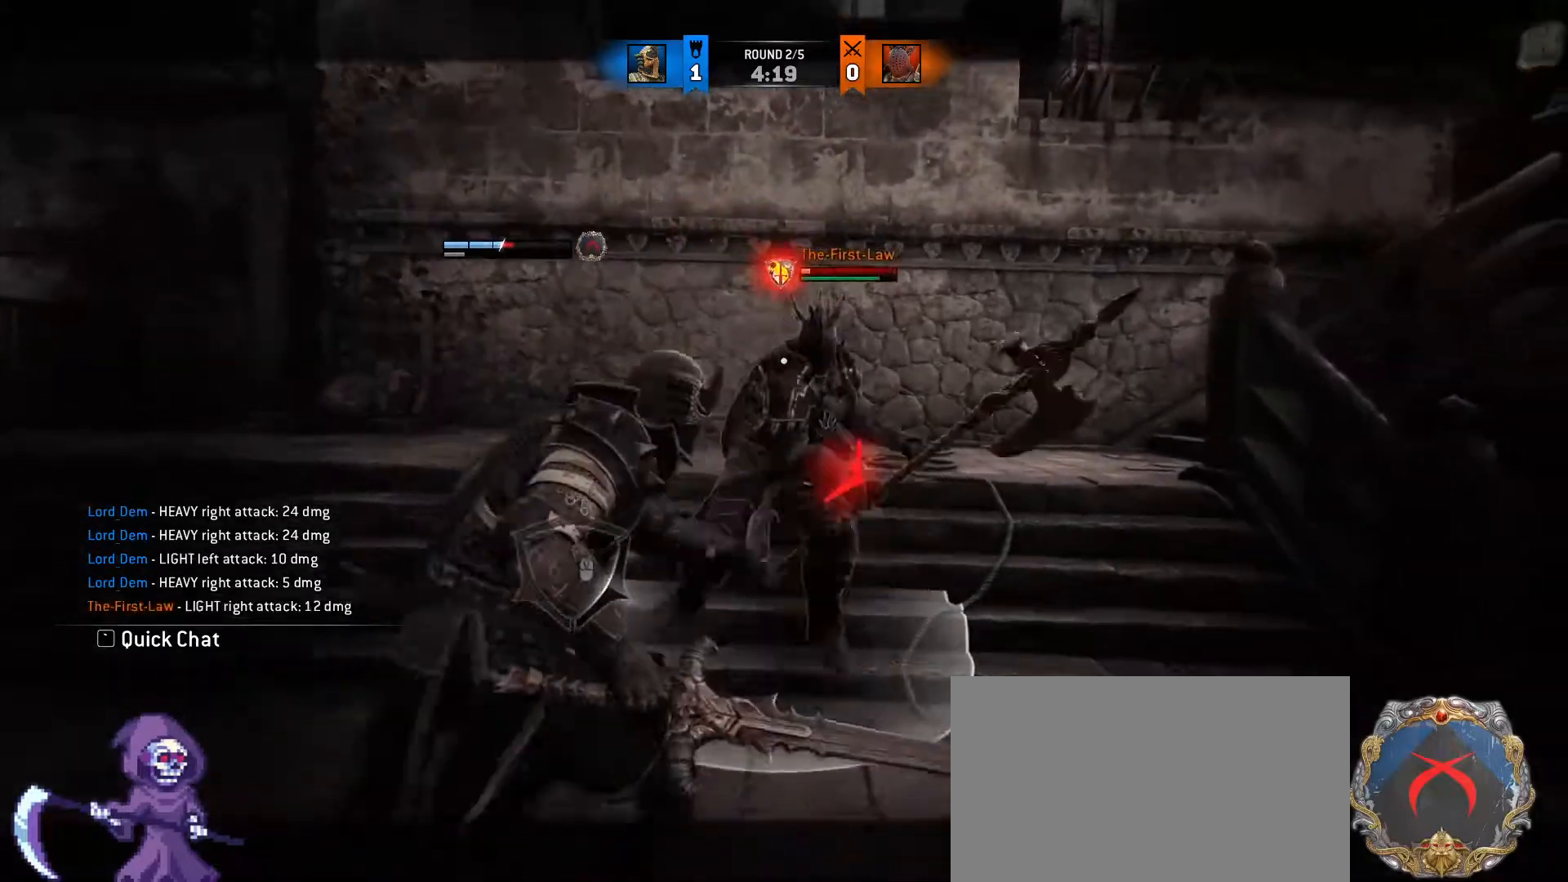
{"keys": ["d"], "mouse": [], "events": [[283, "d", "down"], [367, "a", "up"]]}
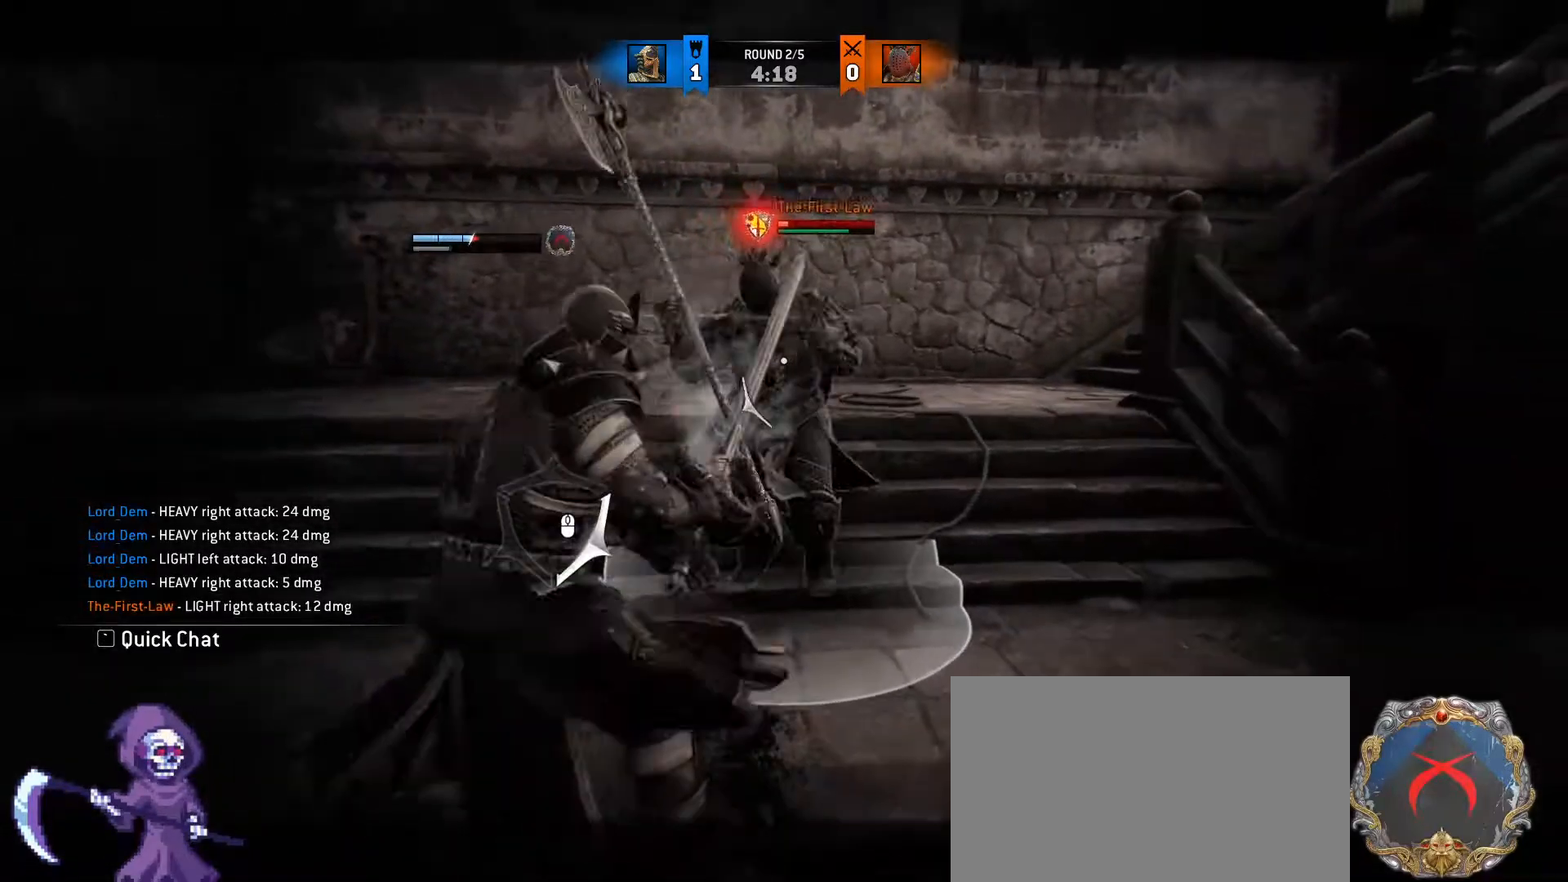
{"keys": ["a"], "mouse": [], "events": [[250, "a", "down"], [300, "d", "up"]]}
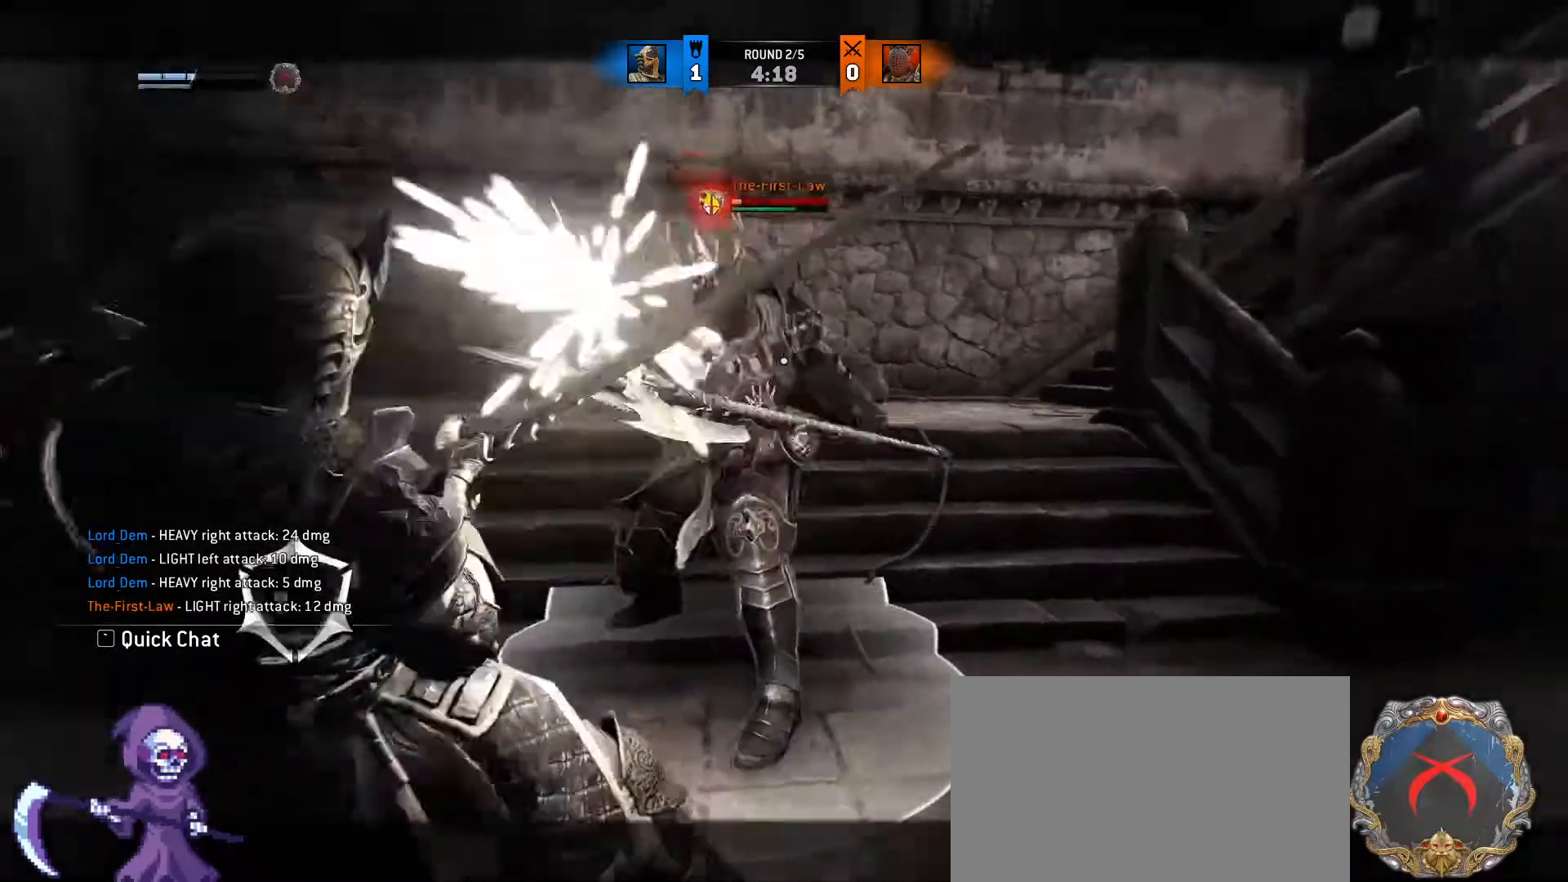
{"keys": ["d"], "mouse": [], "events": [[350, "a", "up"], [350, "d", "down"]]}
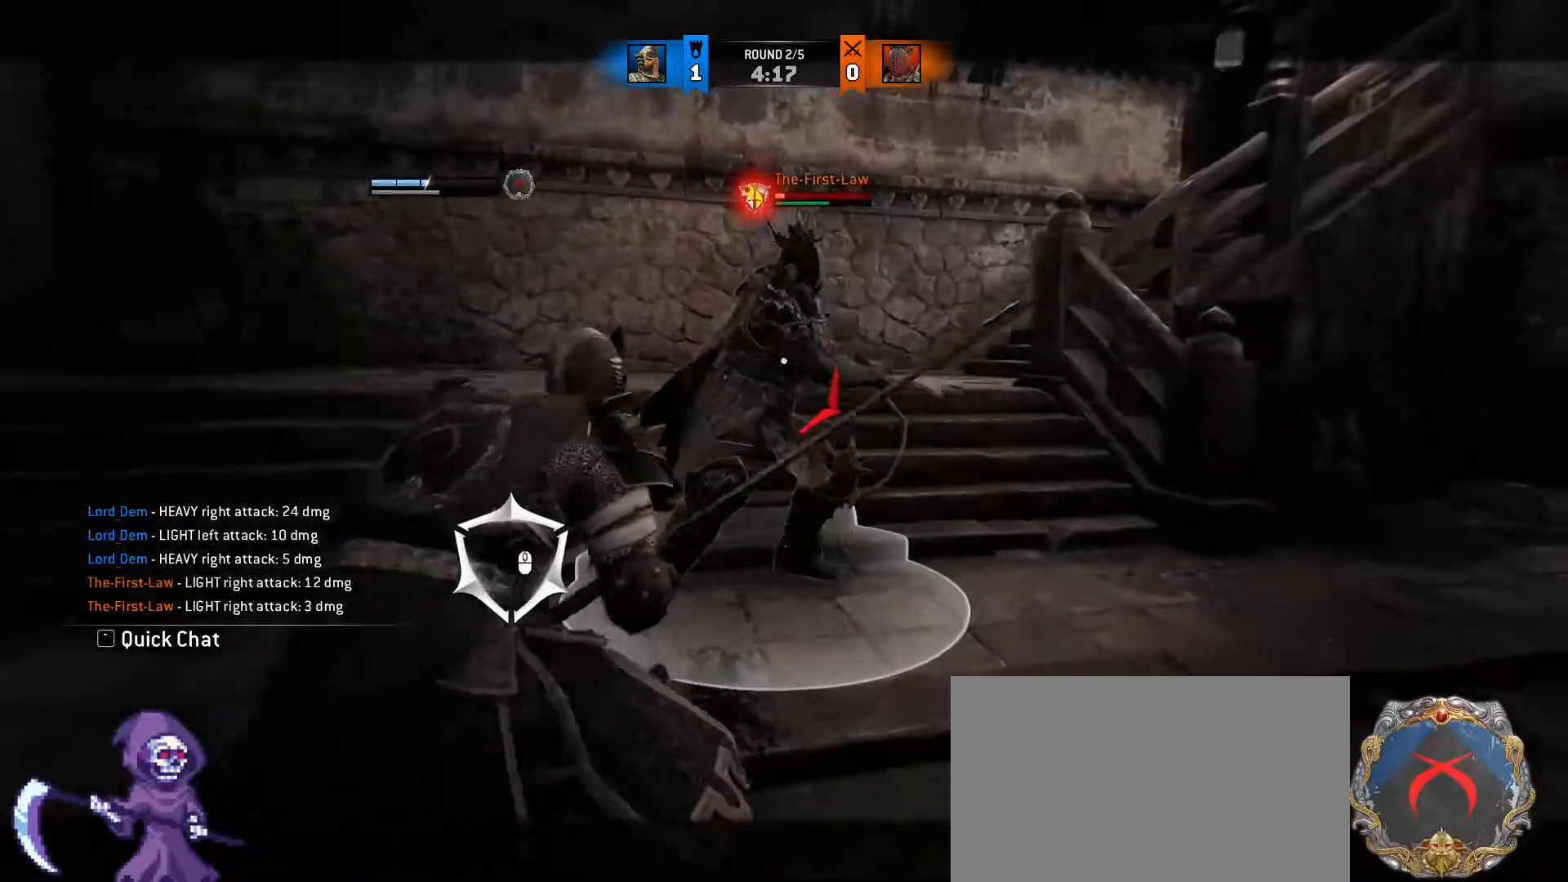
{"keys": ["d"], "mouse": [], "events": []}
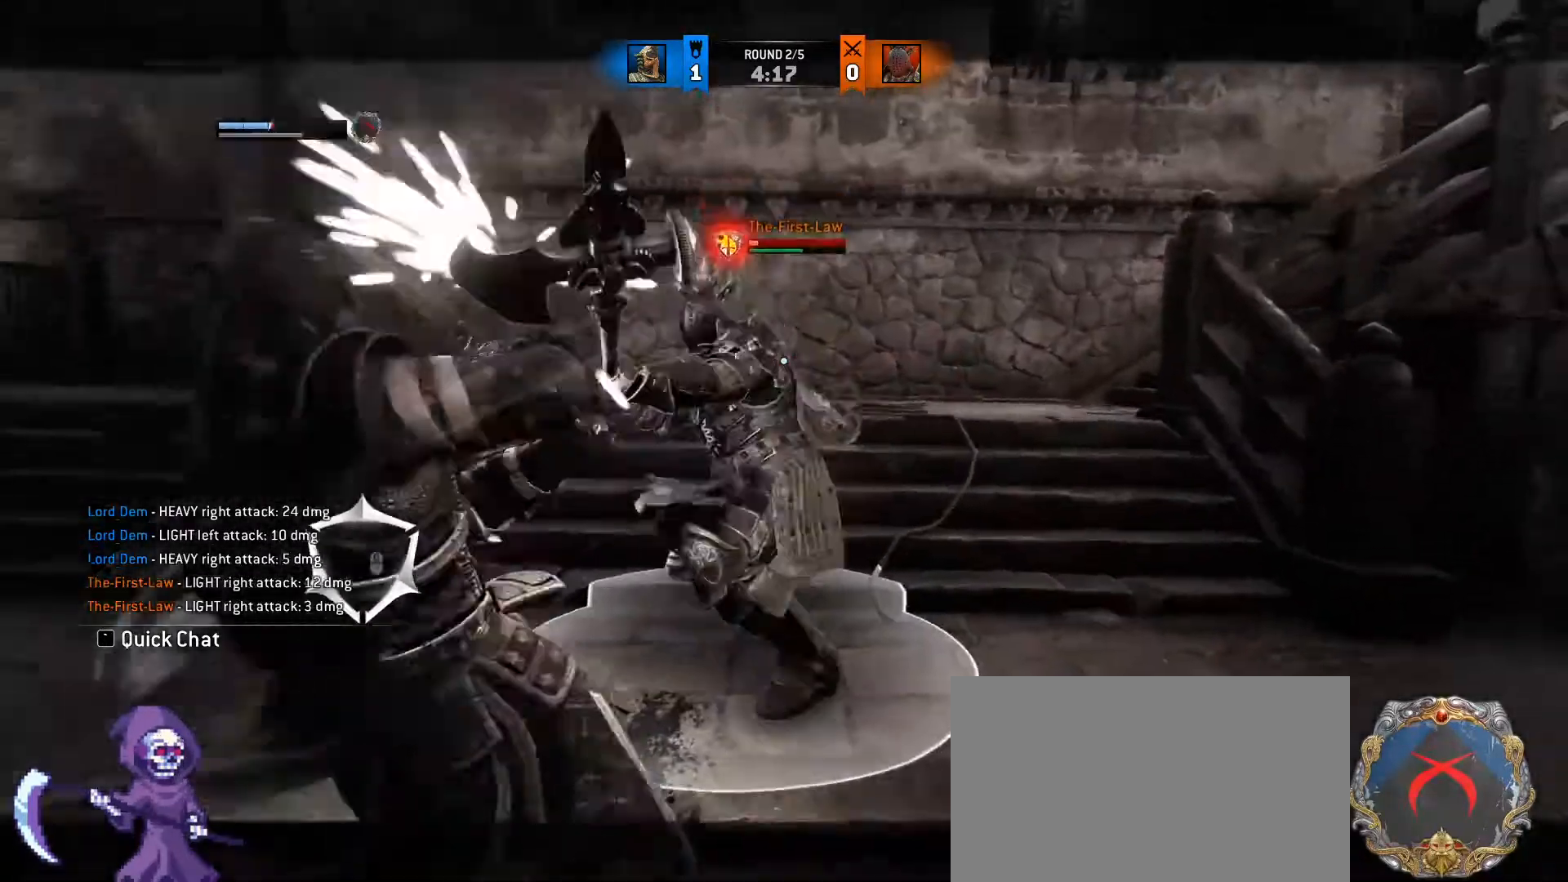
{"keys": ["d"], "mouse": [], "events": []}
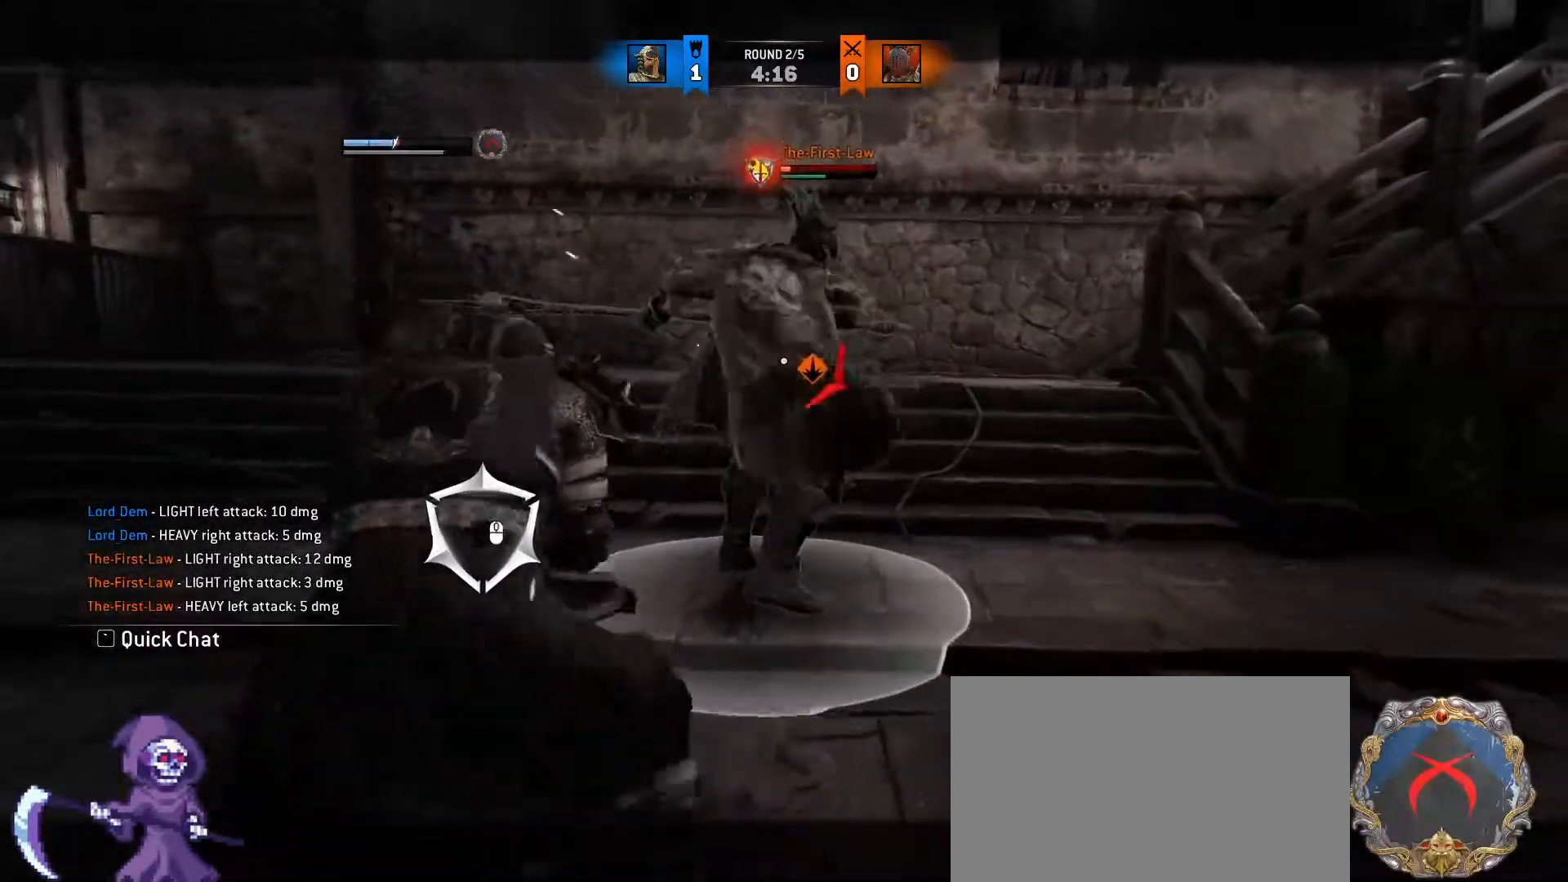
{"keys": ["d"], "mouse": [], "events": [[167, "space", "down"], [317, "space", "up"]]}
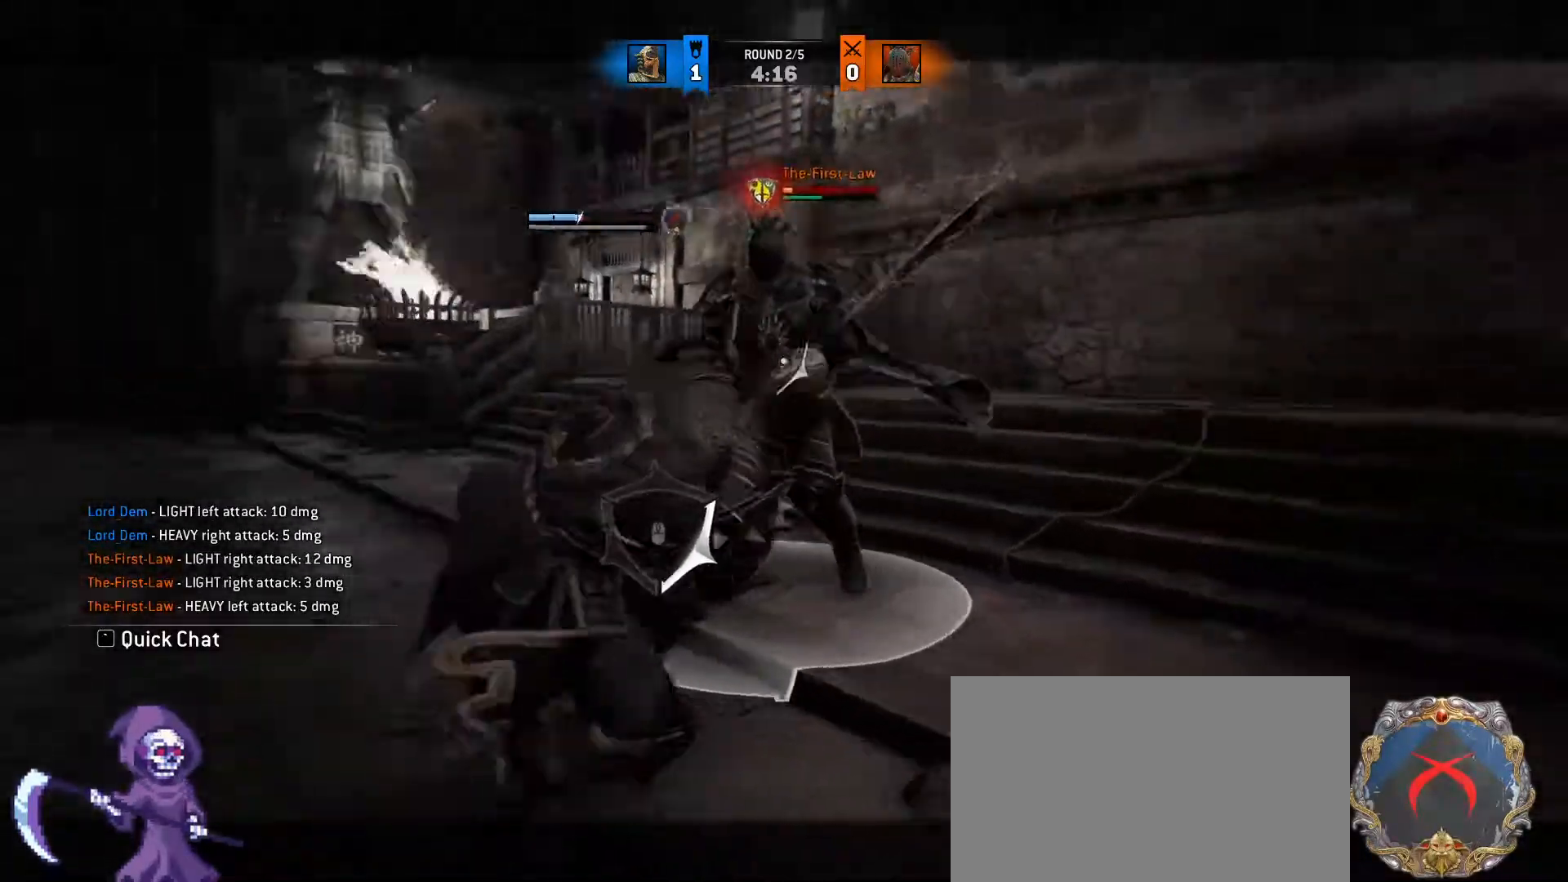
{"keys": ["a"], "mouse": [], "events": [[133, "d", "up"], [183, "a", "down"]]}
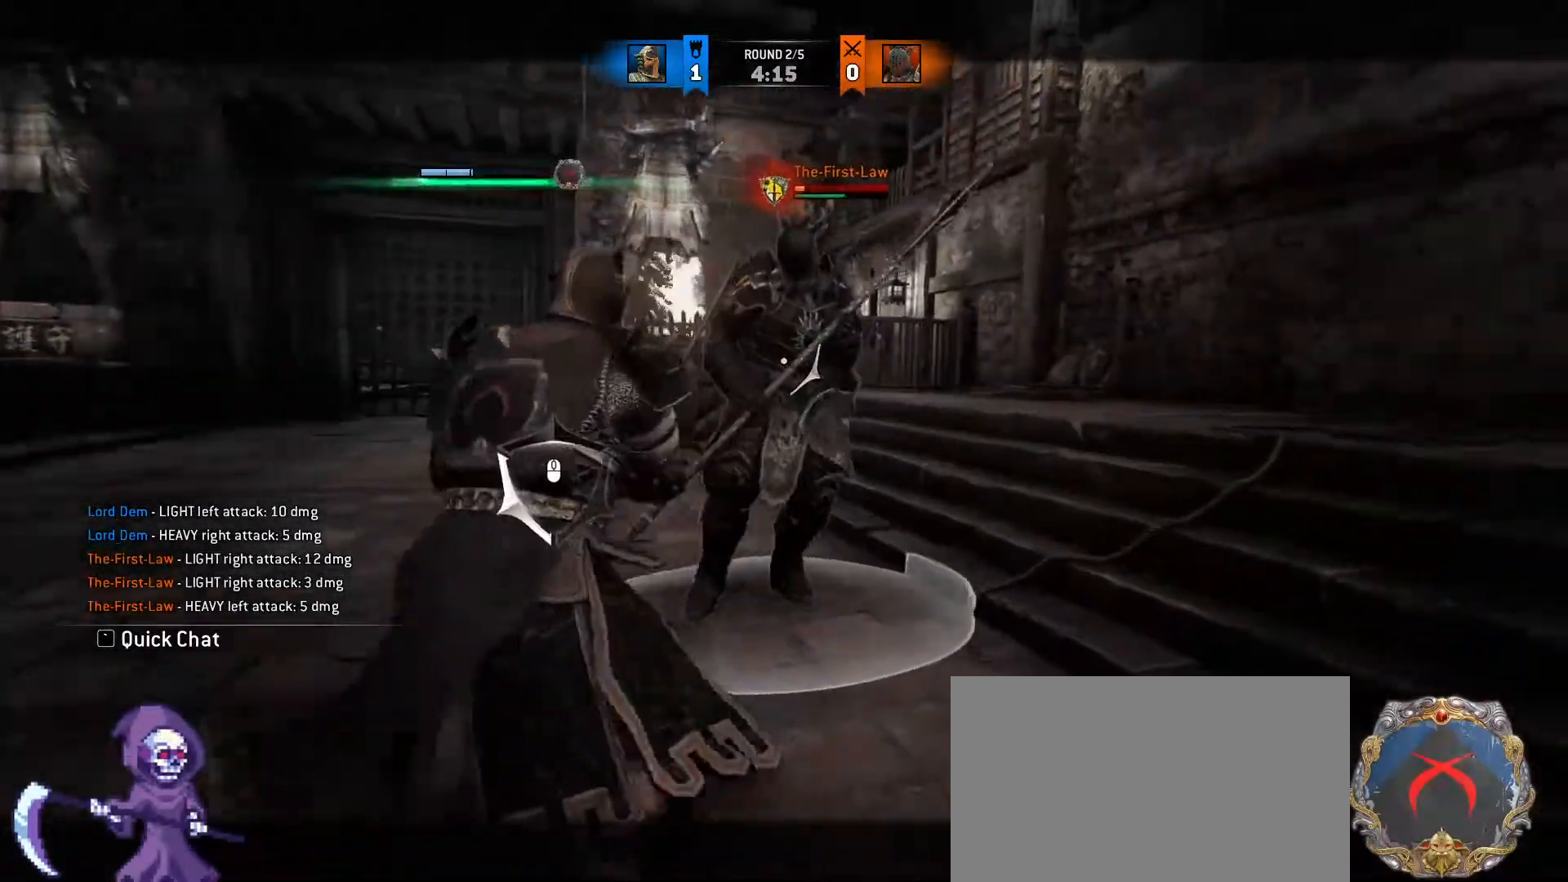
{"keys": ["a", "d", "w"], "mouse": [], "events": [[250, "w", "down"], [300, "d", "down"]]}
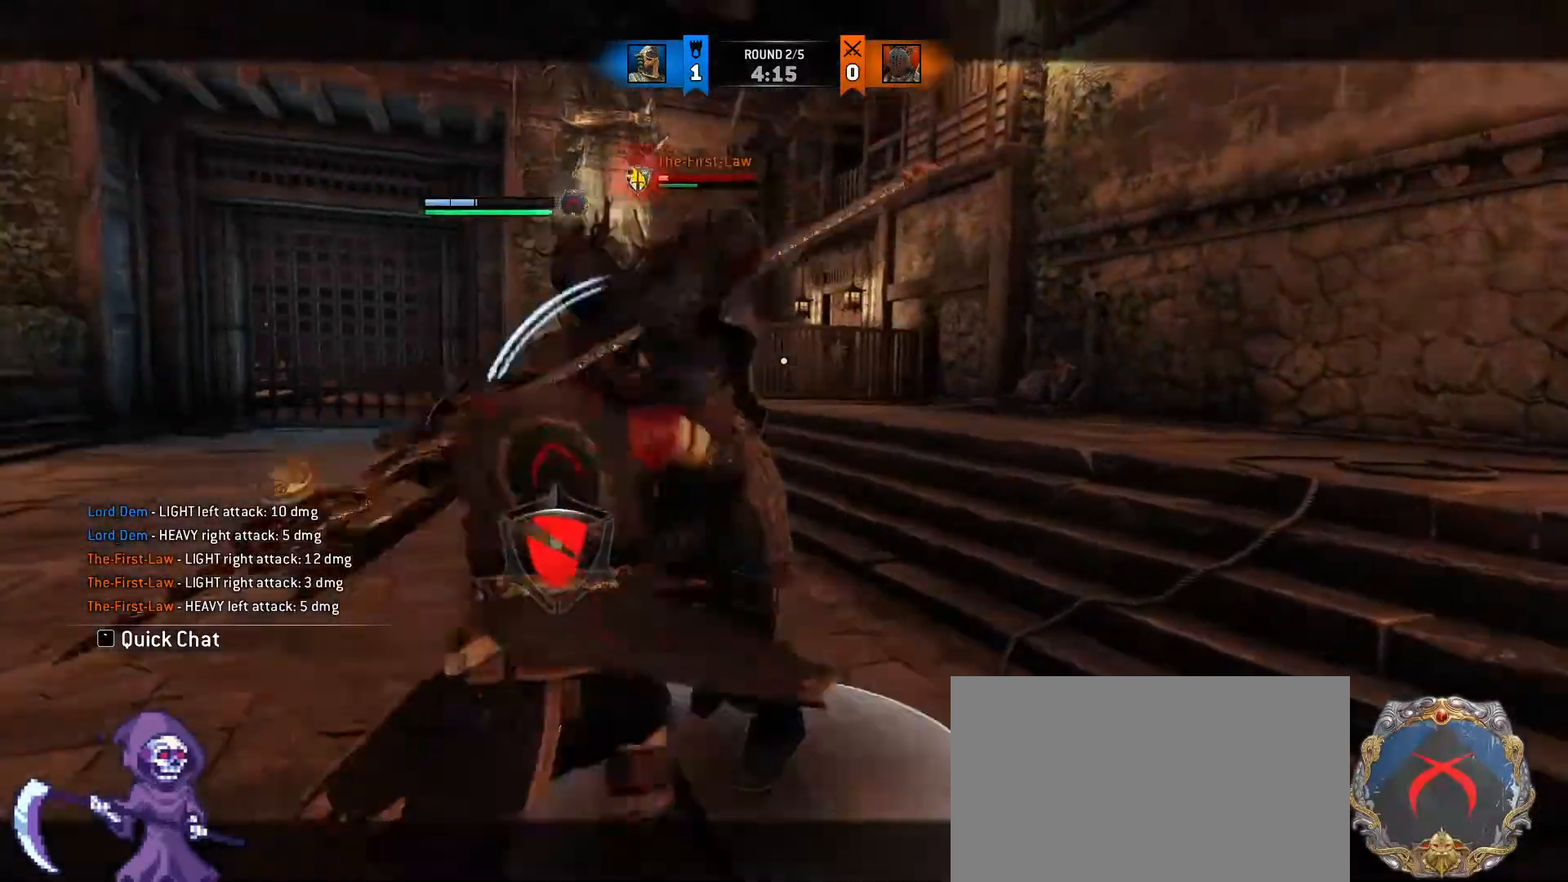
{"keys": ["a", "w"], "mouse": [], "events": [[67, "a", "up"], [67, "d", "up"], [67, "mouse_wheel", "down"], [67, "w", "up"], [167, "mouse_wheel", "up"], [217, "mouse_wheel", "down"], [300, "d", "down"], [300, "mouse_wheel", "up"], [300, "w", "down"], [350, "a", "down"], [400, "d", "up"]]}
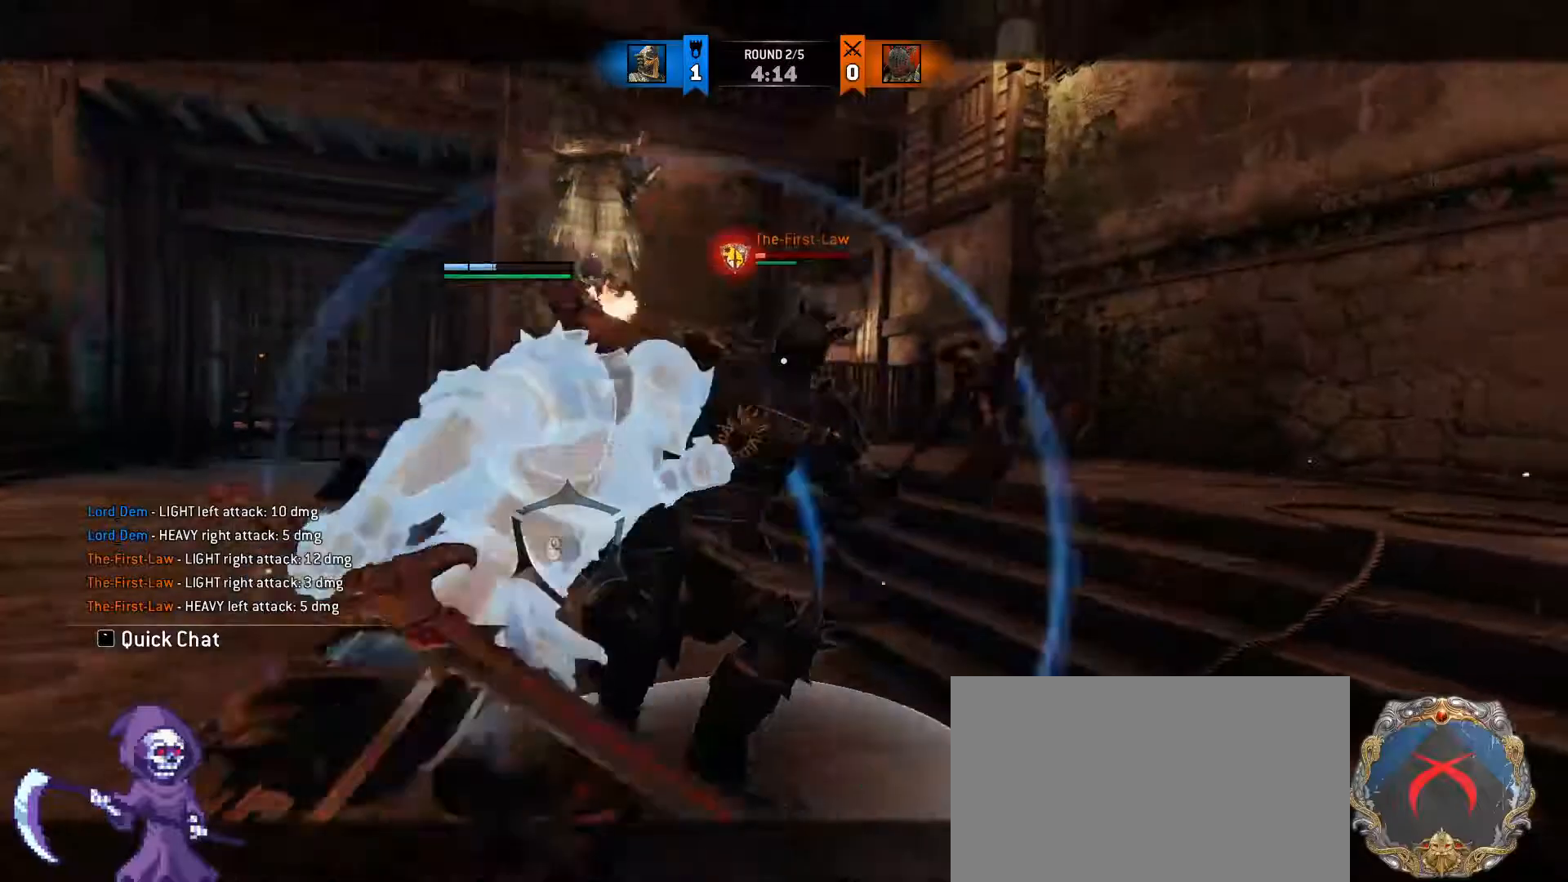
{"keys": ["a"], "mouse": ["left", "right"], "events": [[233, "w", "up"], [417, "mouse_left", "down"], [417, "mouse_right", "down"]]}
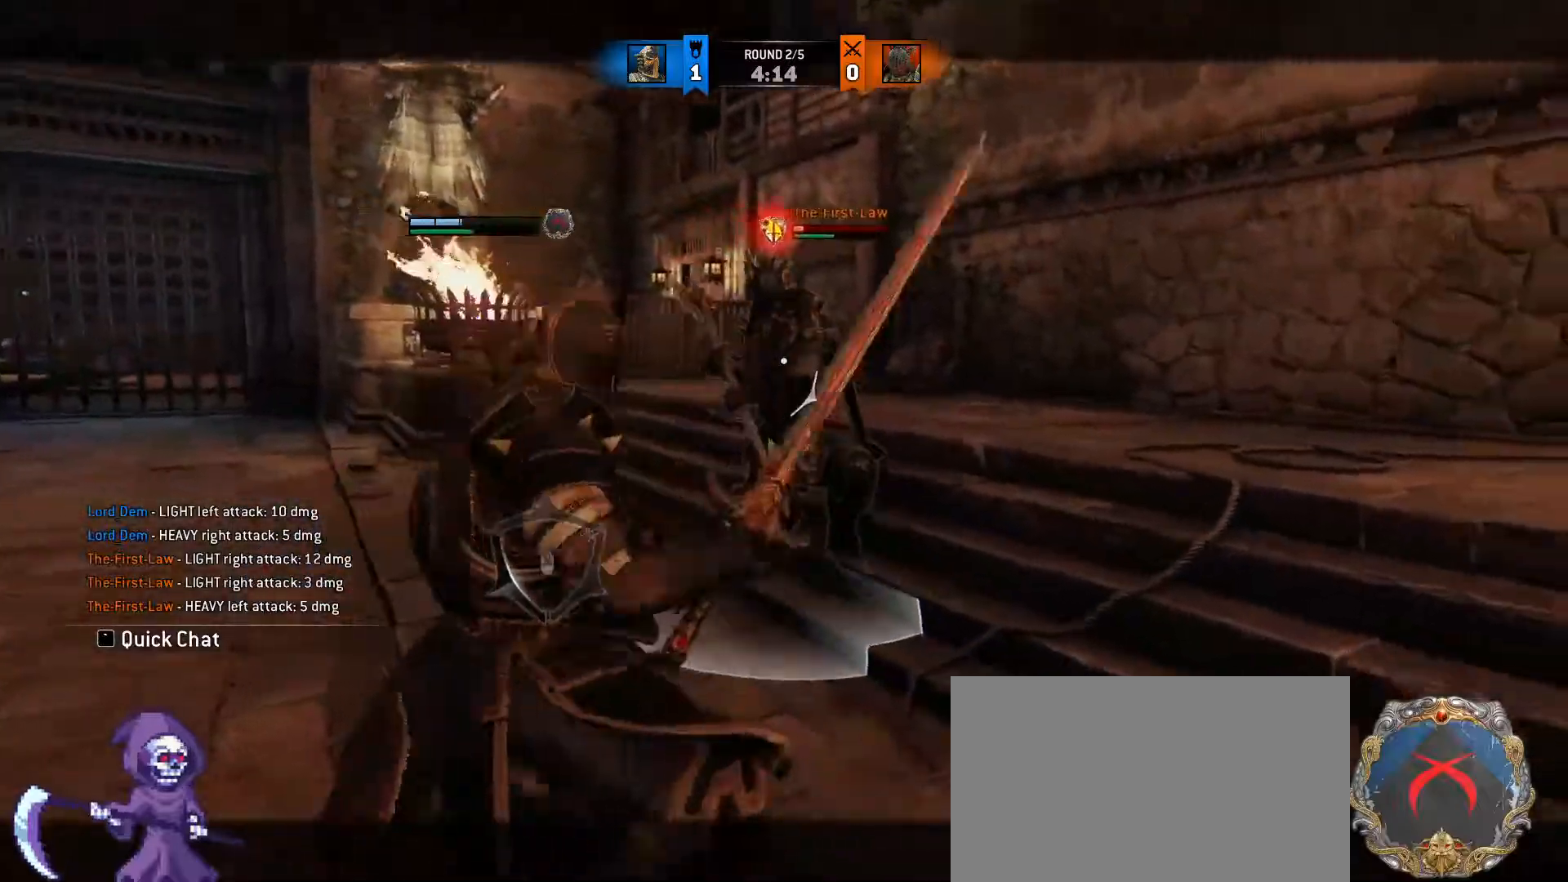
{"keys": ["w"], "mouse": ["right"], "events": [[50, "mouse_left", "up"], [50, "mouse_right", "up"], [150, "w", "down"], [200, "a", "up"], [200, "d", "down"], [300, "d", "up"], [483, "mouse_right", "down"]]}
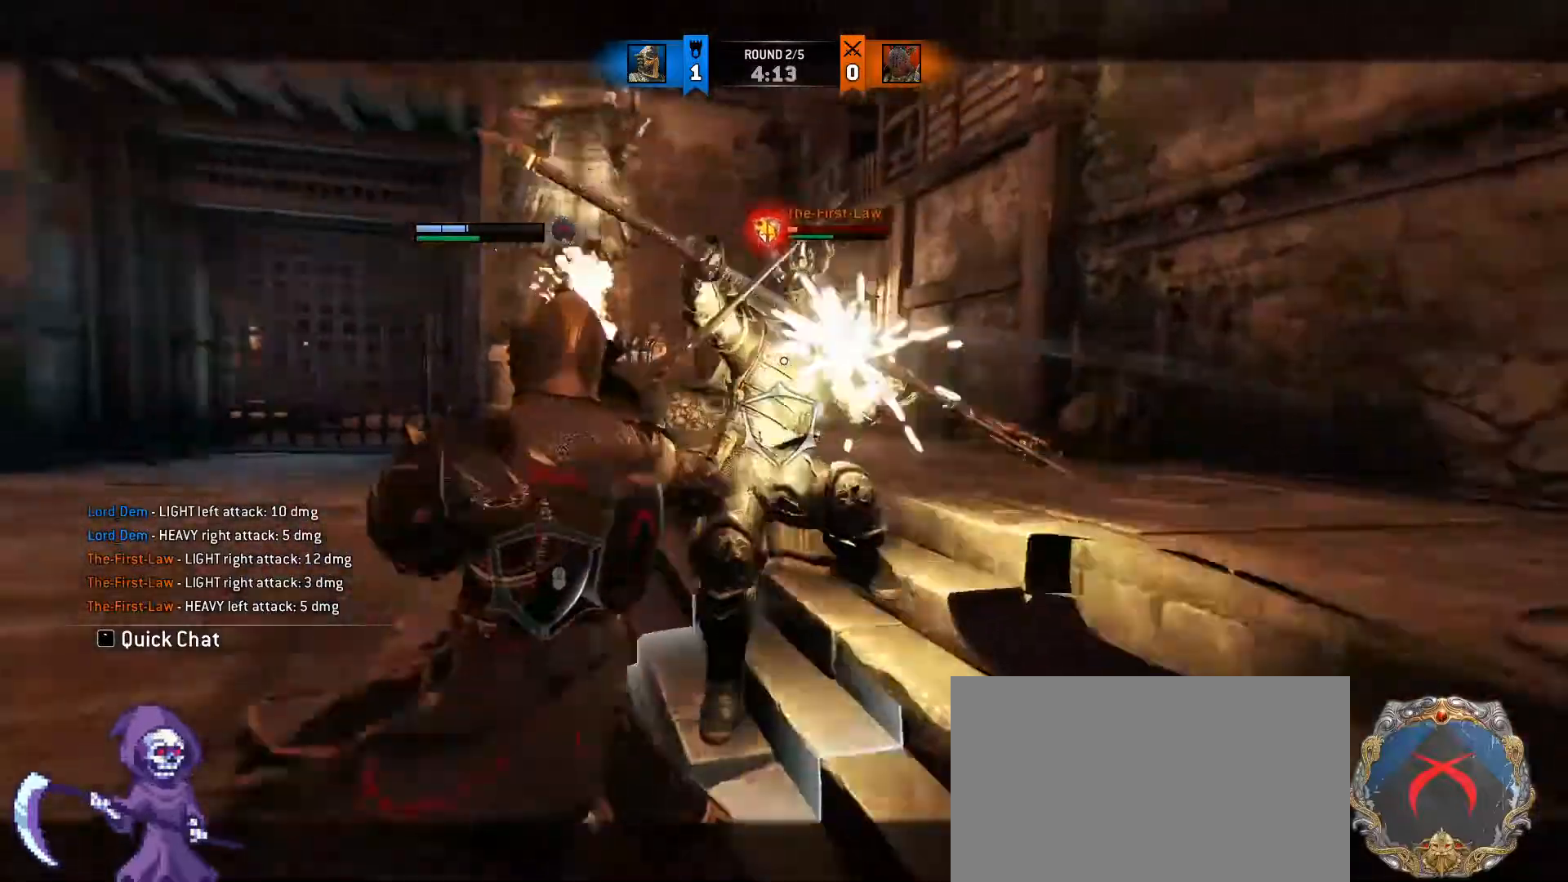
{"keys": ["a", "w"], "mouse": [], "events": [[250, "mouse_right", "up"], [500, "a", "down"]]}
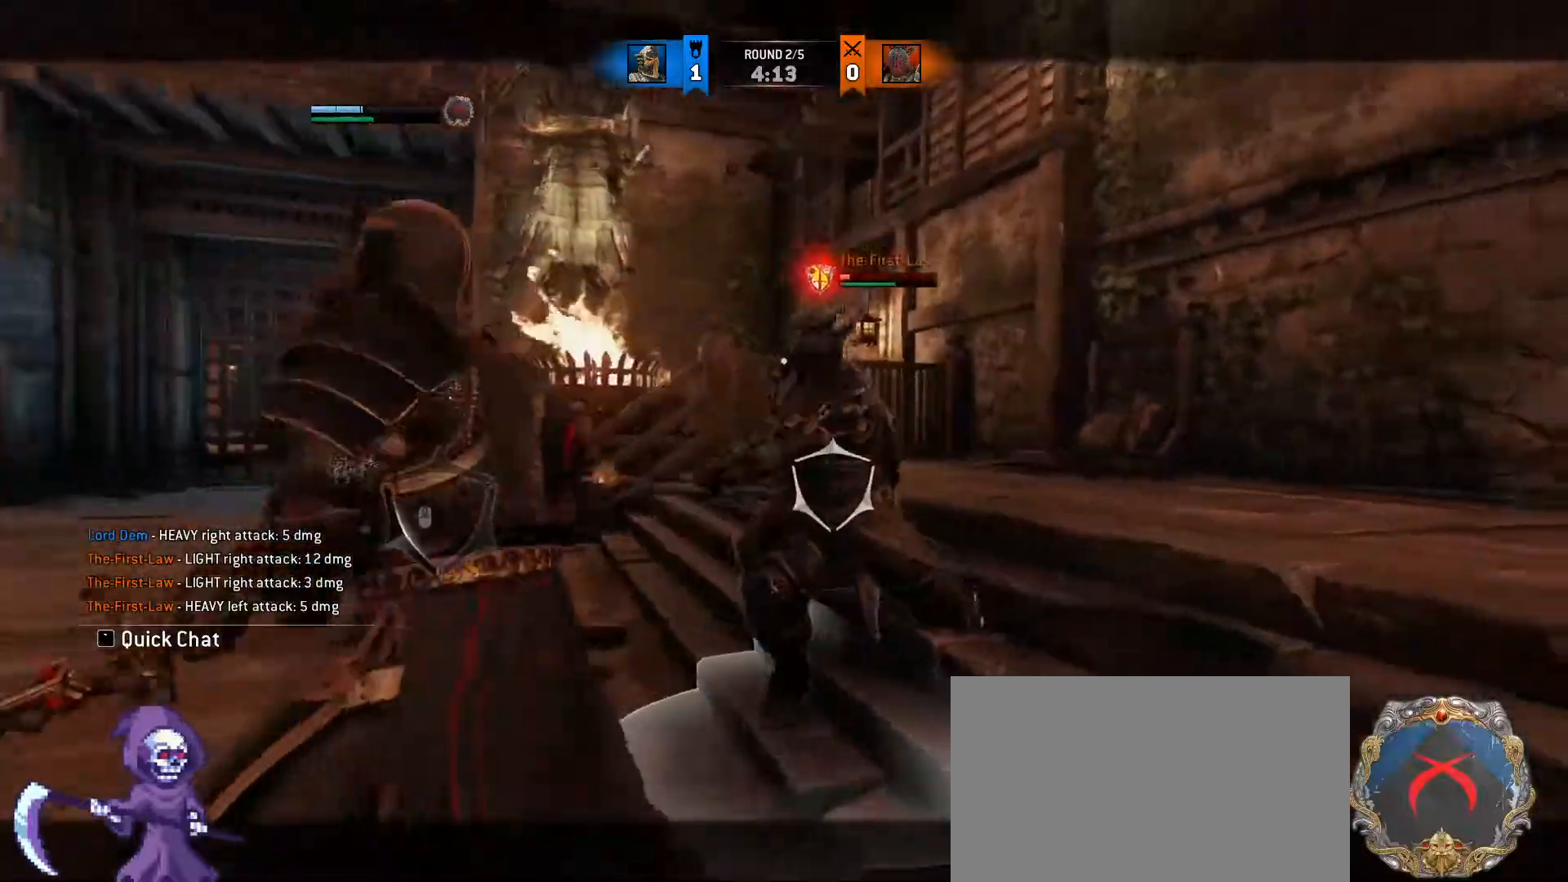
{"keys": ["a", "d", "w"], "mouse": [], "events": [[83, "d", "down"], [83, "mouse_wheel", "down"], [133, "a", "up"], [183, "a", "down"], [233, "d", "up"], [233, "mouse_wheel", "up"], [283, "d", "down"]]}
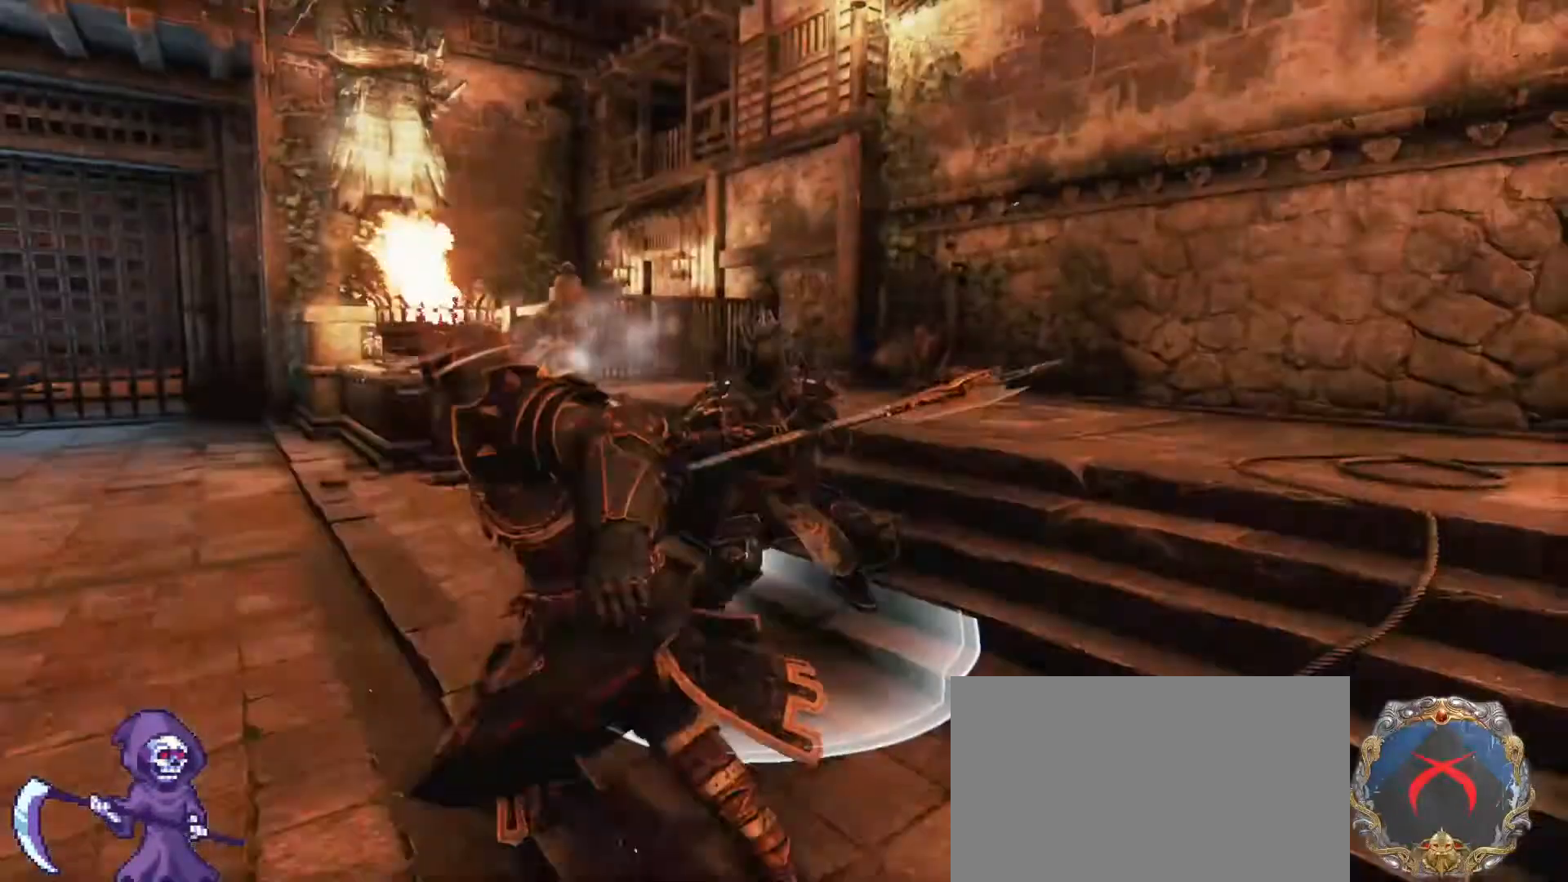
{"keys": ["w"], "mouse": [], "events": [[67, "a", "up"], [100, "d", "up"], [250, "mouse_left", "down"], [333, "mouse_left", "up"]]}
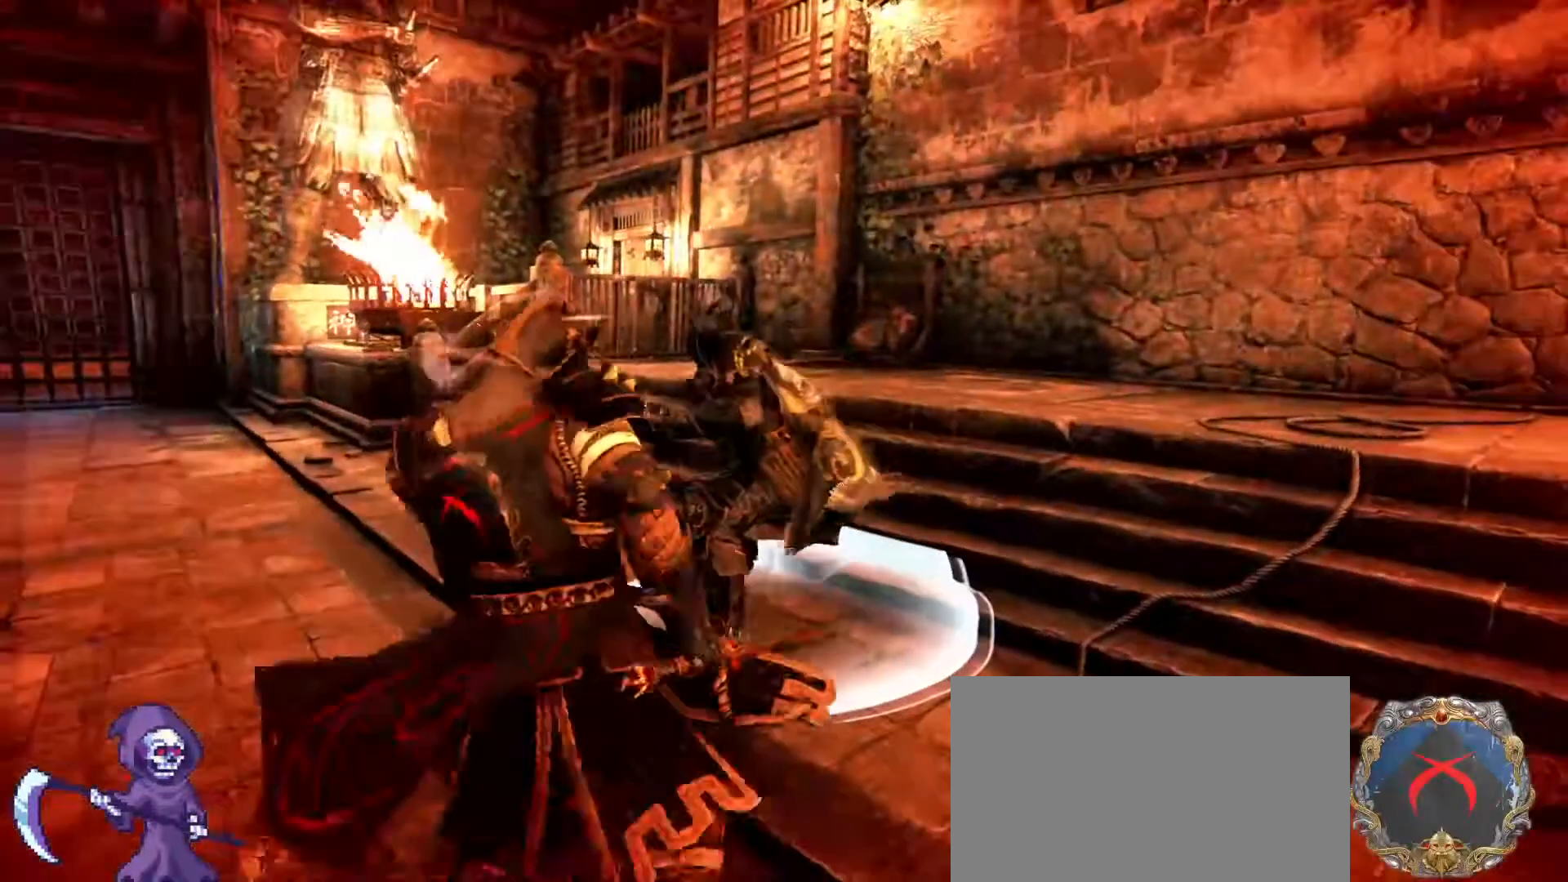
{"keys": ["d", "w"], "mouse": [], "events": [[117, "d", "down"], [217, "d", "up"], [400, "mouse_left", "down"], [500, "d", "down"], [500, "mouse_left", "up"]]}
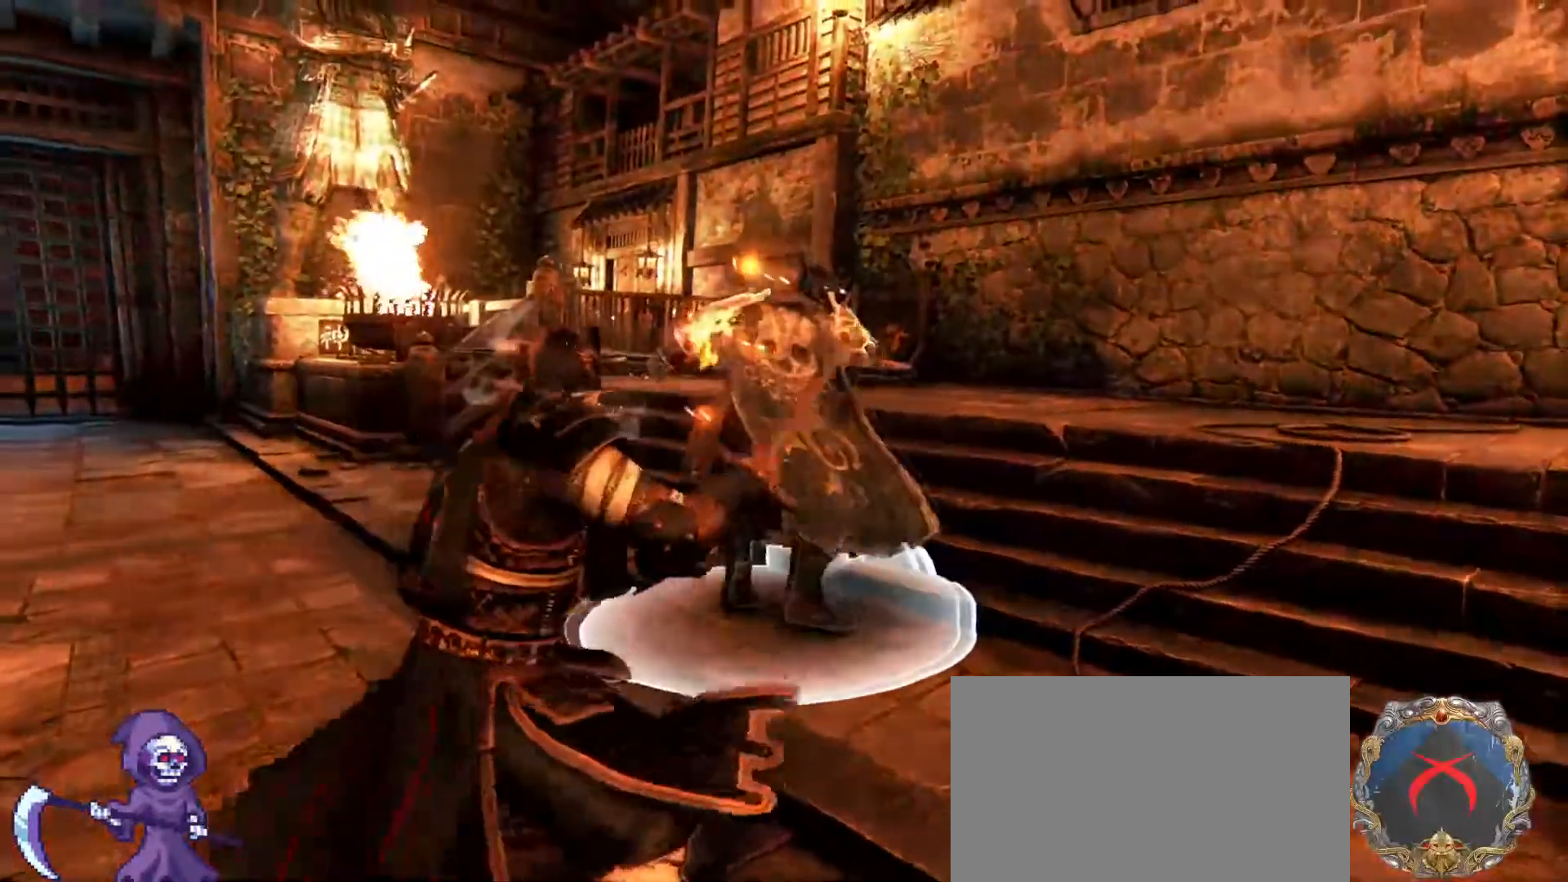
{"keys": ["a", "w"], "mouse": ["right"], "events": [[83, "a", "down"], [133, "d", "up"], [183, "d", "down"], [467, "d", "up"], [467, "mouse_right", "down"]]}
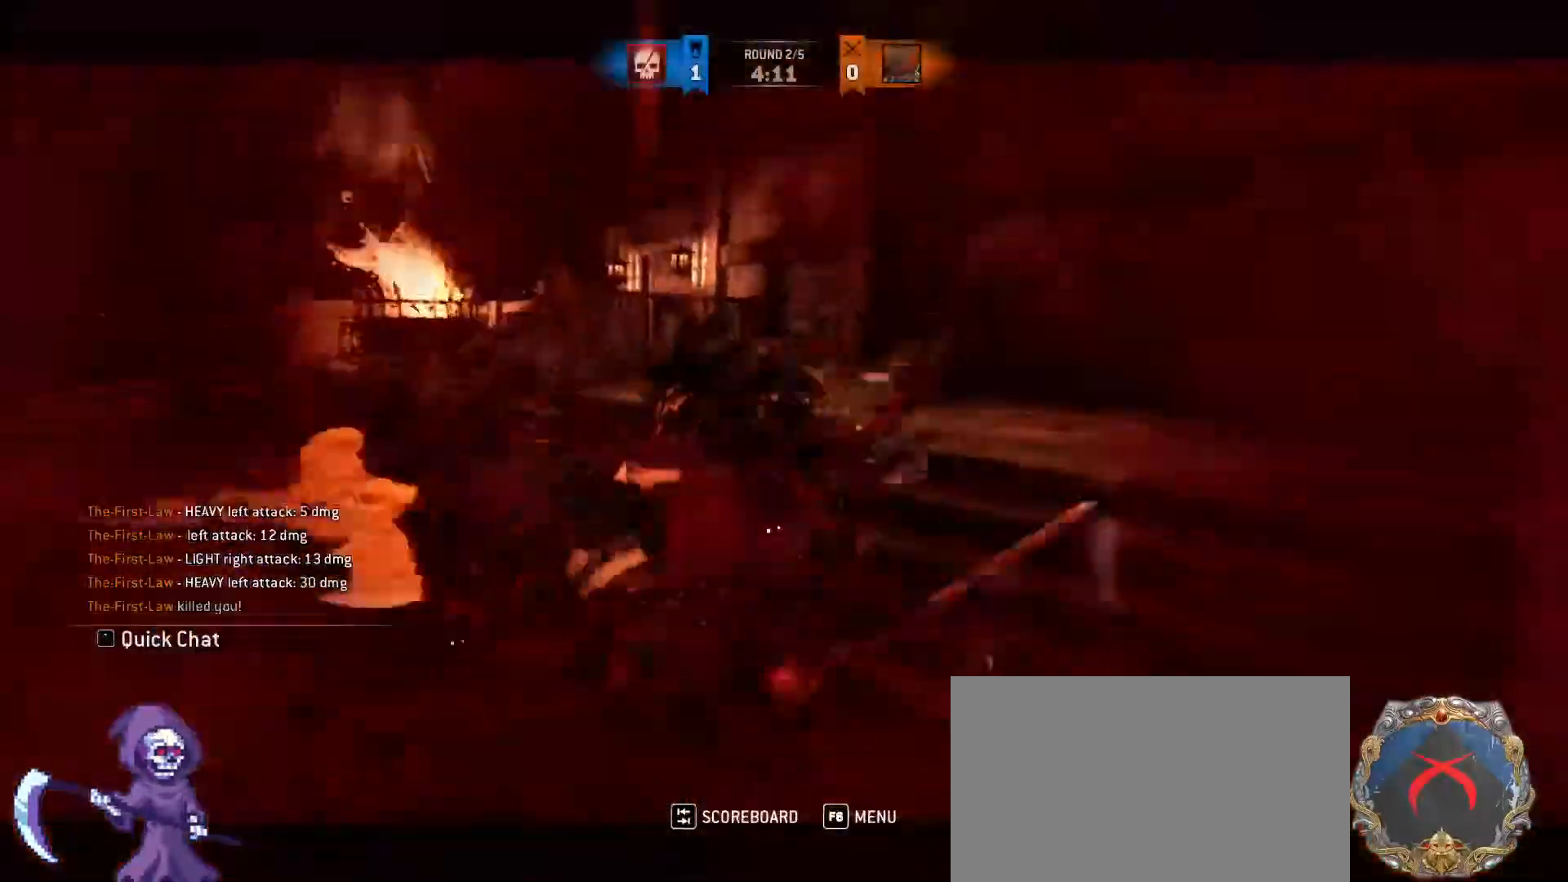
{"keys": [], "mouse": [], "events": [[167, "mouse_right", "up"], [200, "a", "up"], [250, "w", "up"]]}